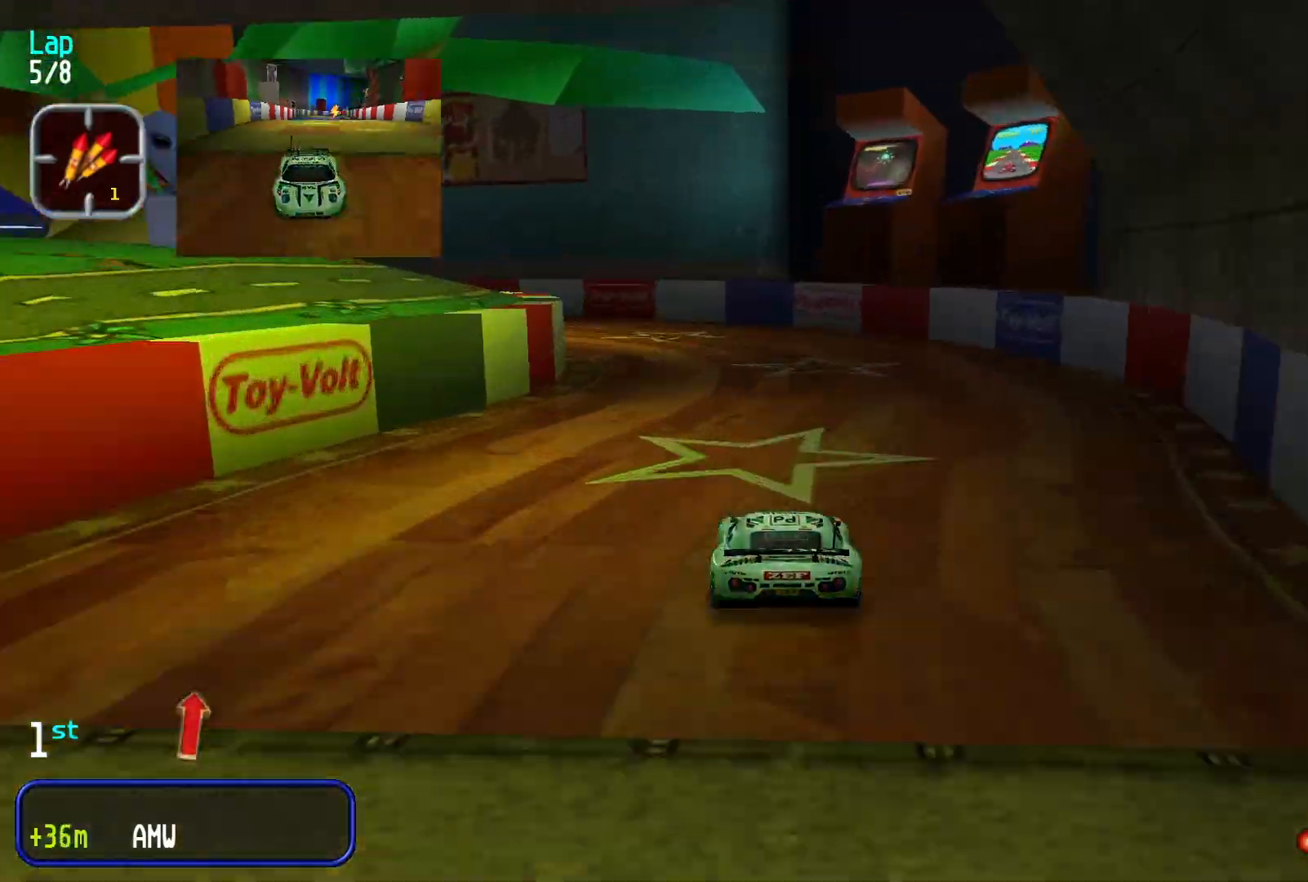
Gameplay with a controller (Xbox layout); each line is a JSON object with the inputs held at the frame after it. "events" lists button and stick changes between this image and that frame as [ms after this image, input, new state], when the widget could be followed in between. Not read: R1 R2 right_stick.
{"buttons": [], "left_stick": "left", "events": [[33, "left_stick", "left"], [133, "L2", "up"]]}
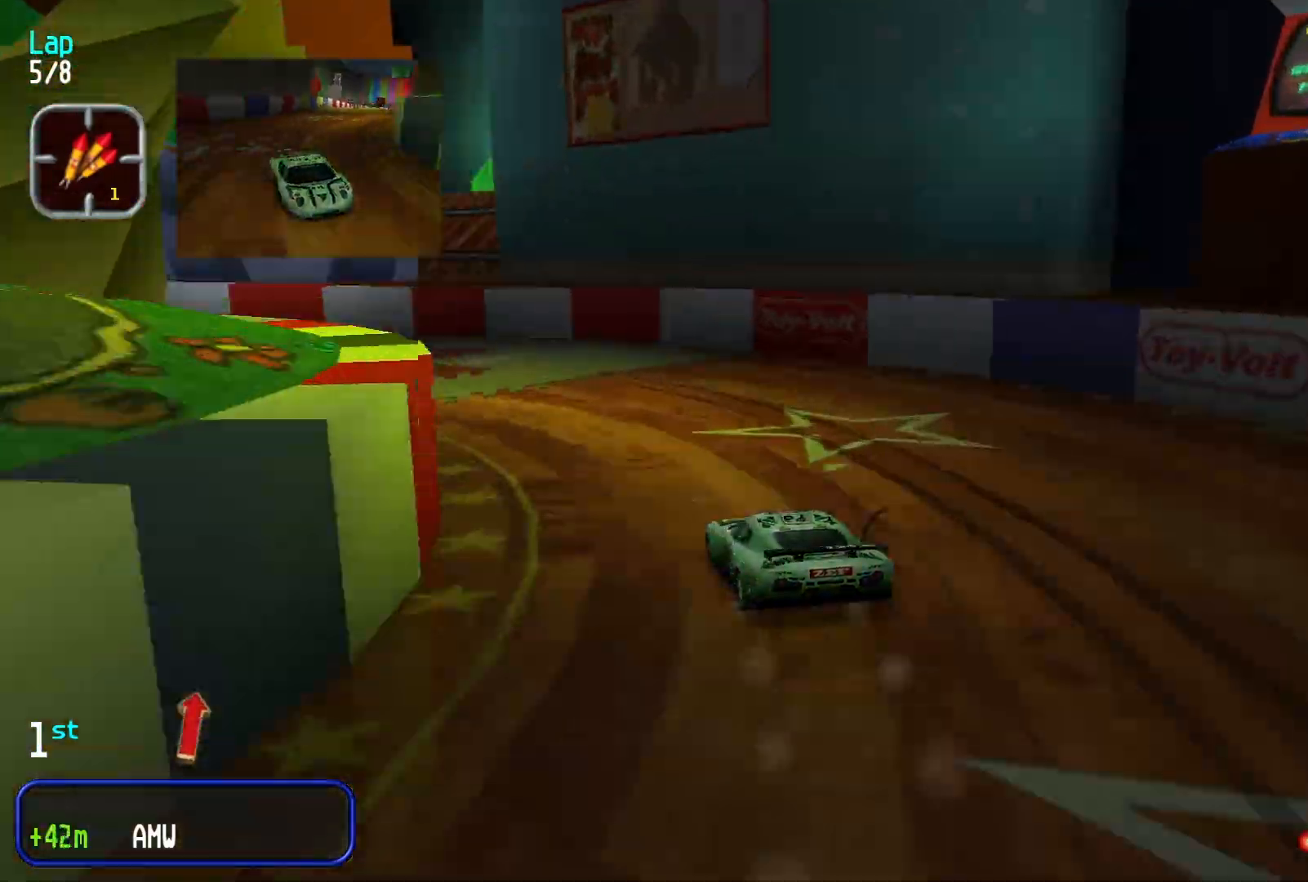
{"buttons": [], "left_stick": "center", "events": [[500, "left_stick", "center"]]}
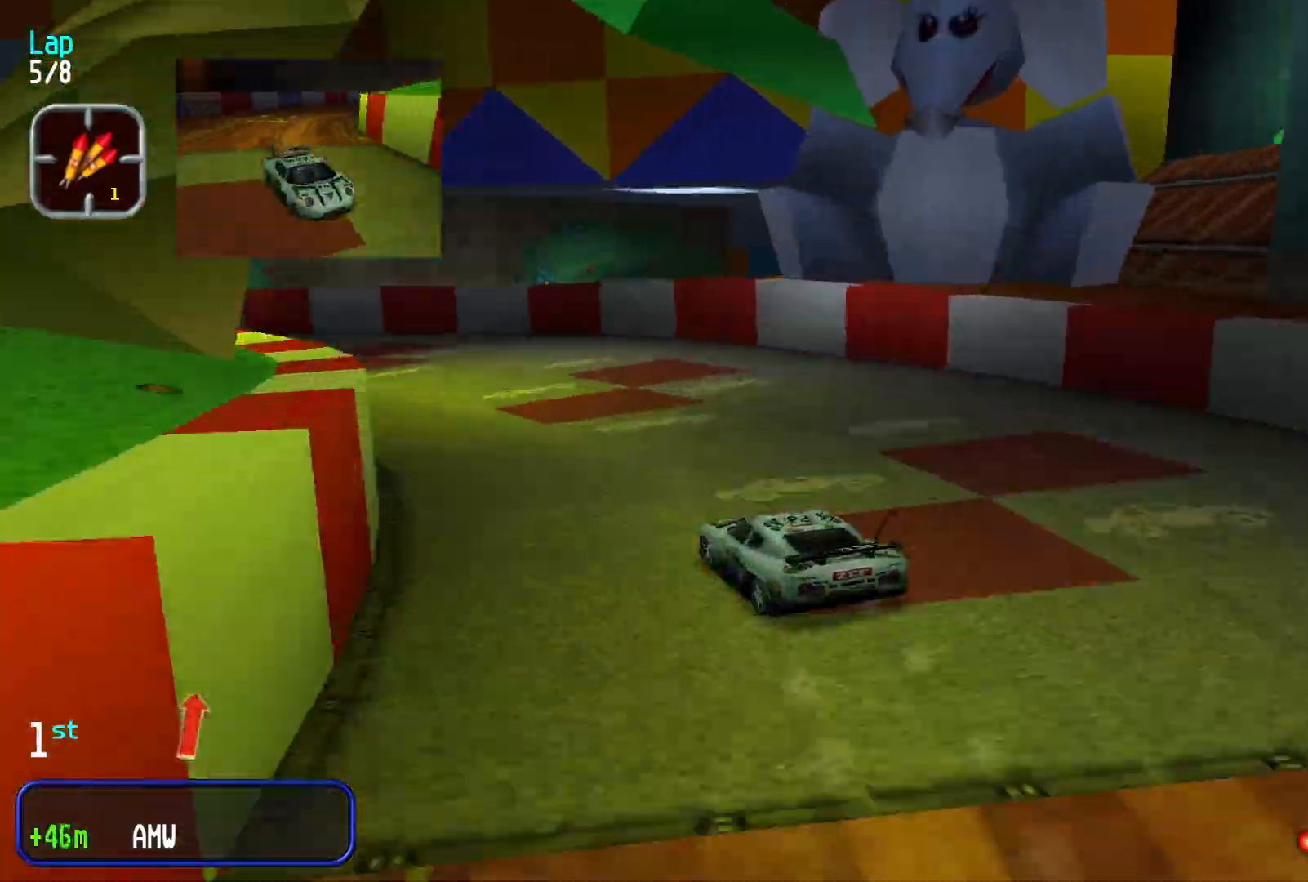
{"buttons": [], "left_stick": "down-left", "events": [[133, "left_stick", "left"], [300, "left_stick", "center"], [467, "left_stick", "down-left"]]}
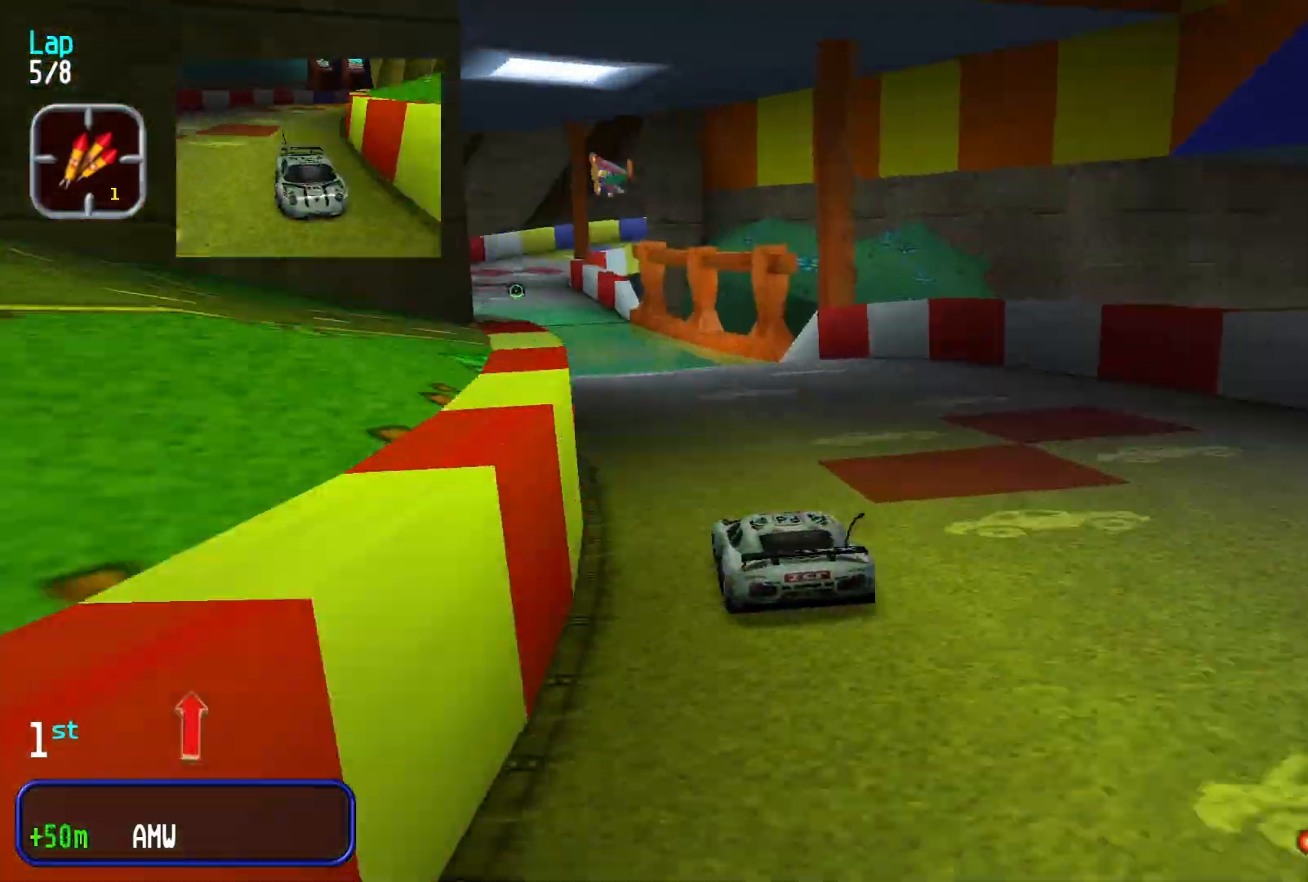
{"buttons": [], "left_stick": "center", "events": [[200, "left_stick", "center"]]}
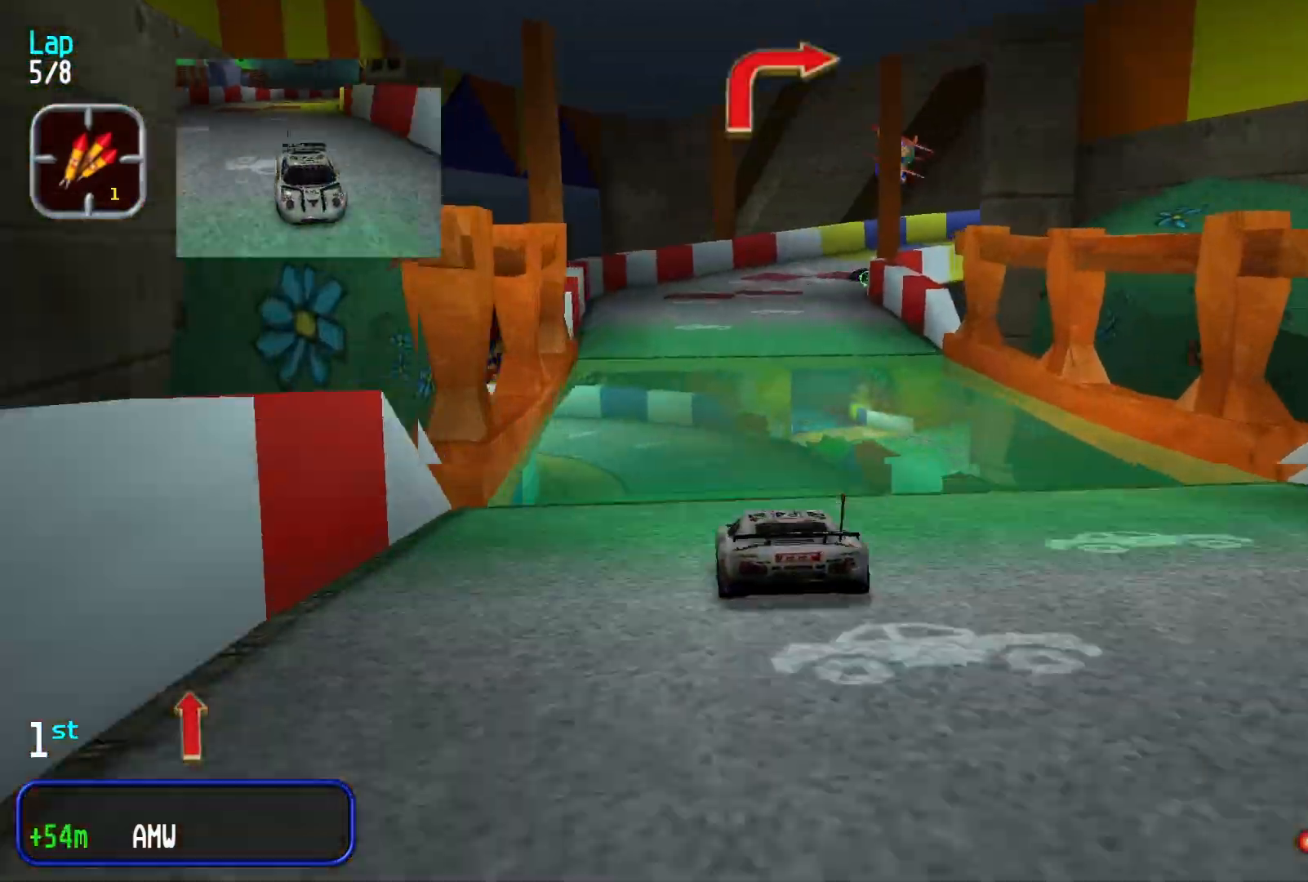
{"buttons": [], "left_stick": "right", "events": [[433, "left_stick", "right"]]}
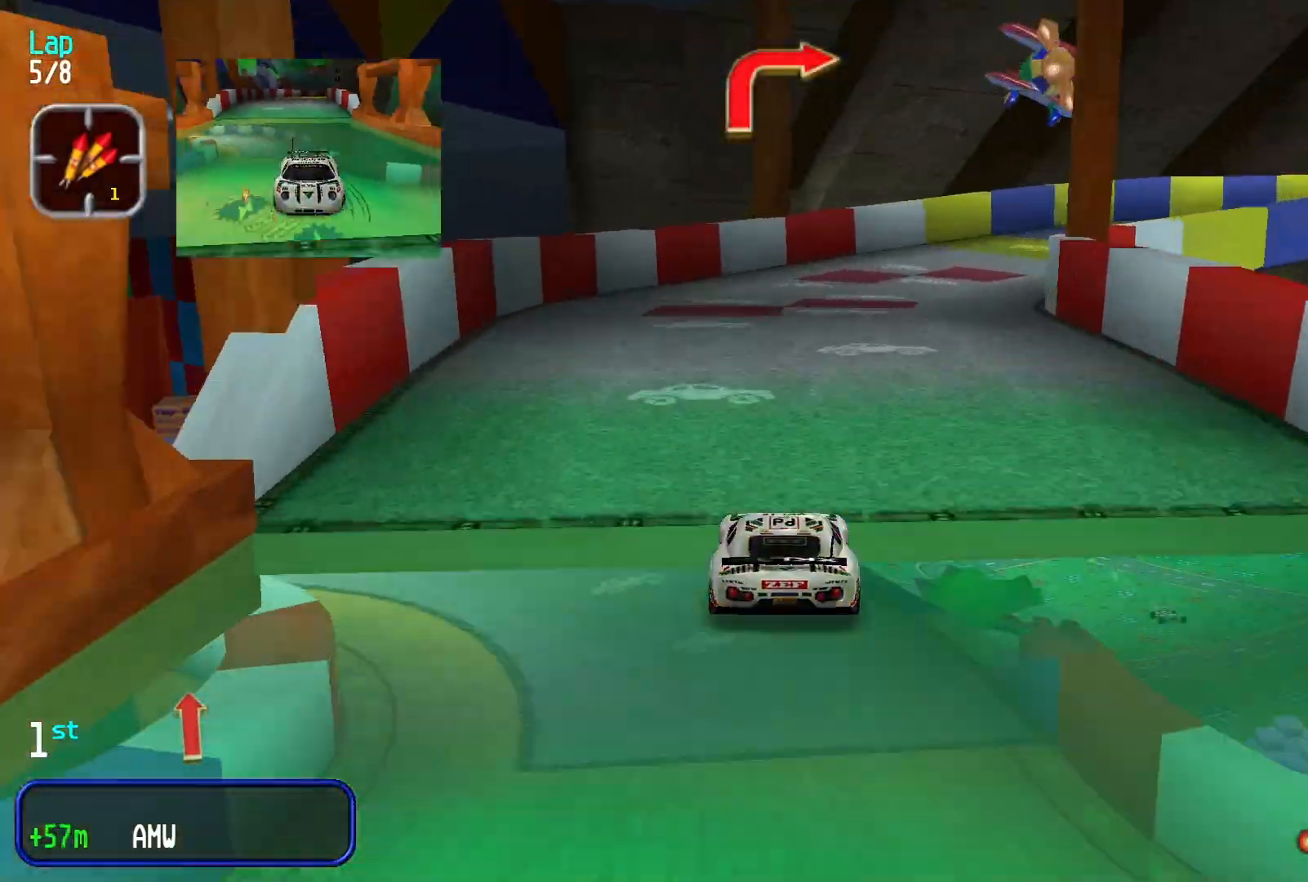
{"buttons": [], "left_stick": "right", "events": []}
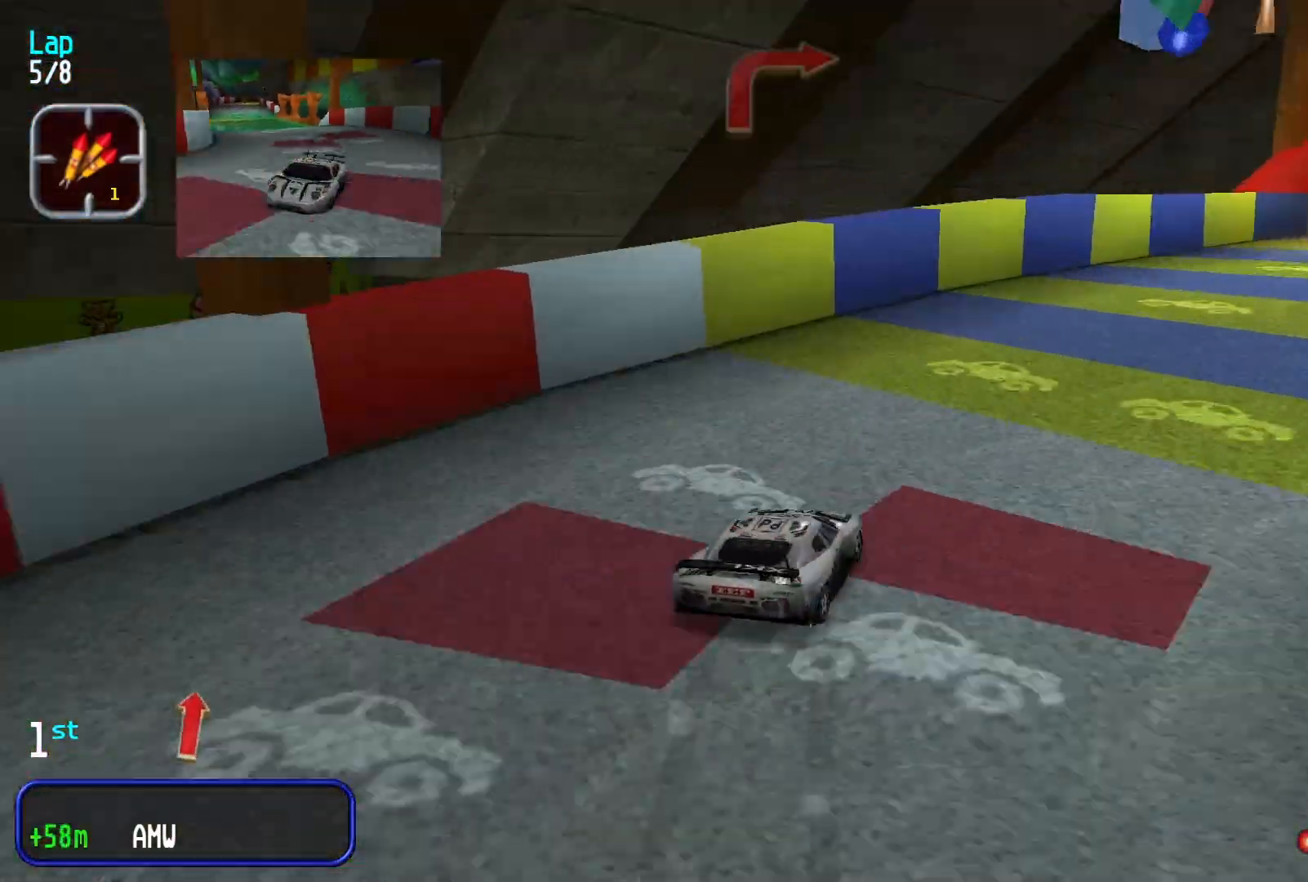
{"buttons": [], "left_stick": "center", "events": [[333, "left_stick", "center"]]}
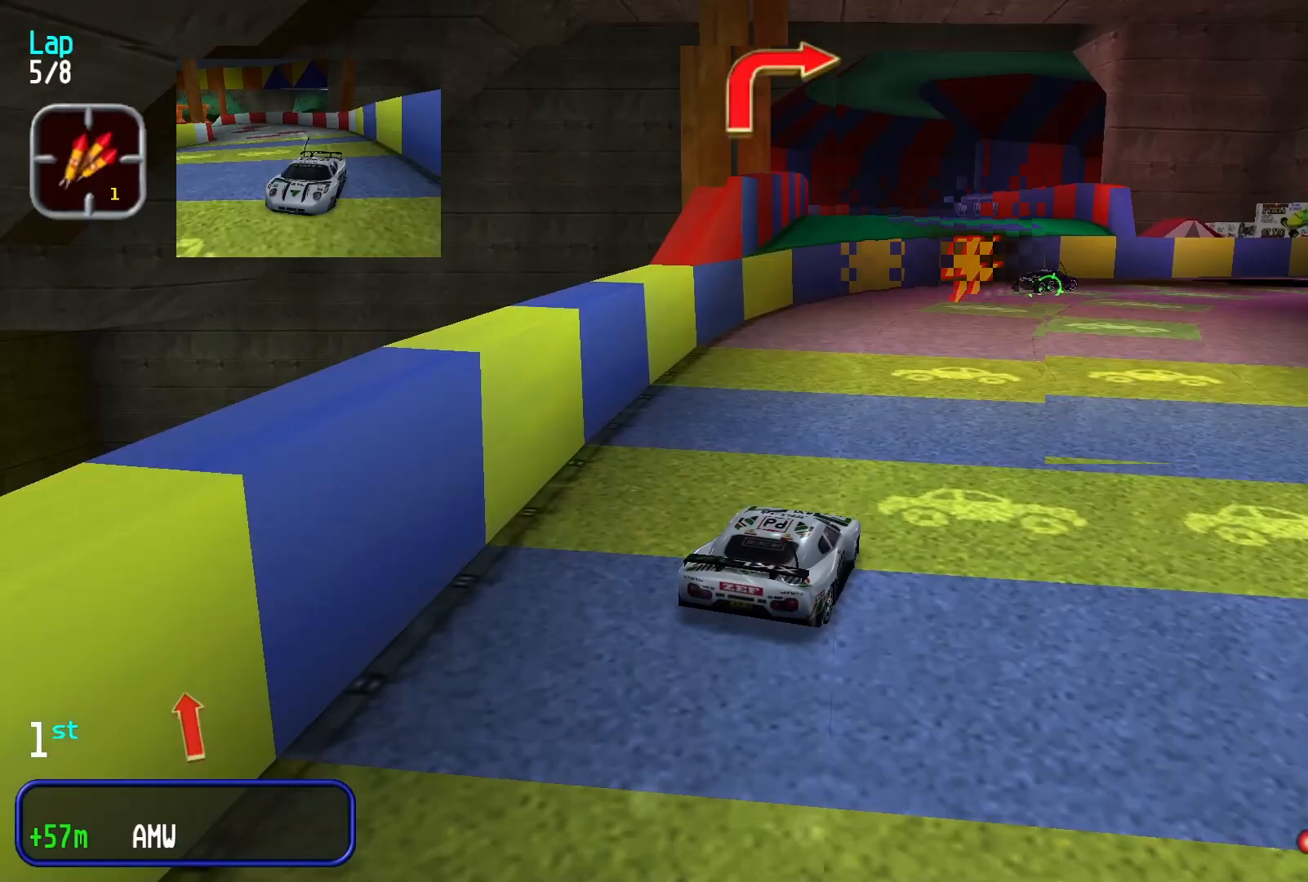
{"buttons": [], "left_stick": "right", "events": [[100, "left_stick", "right"]]}
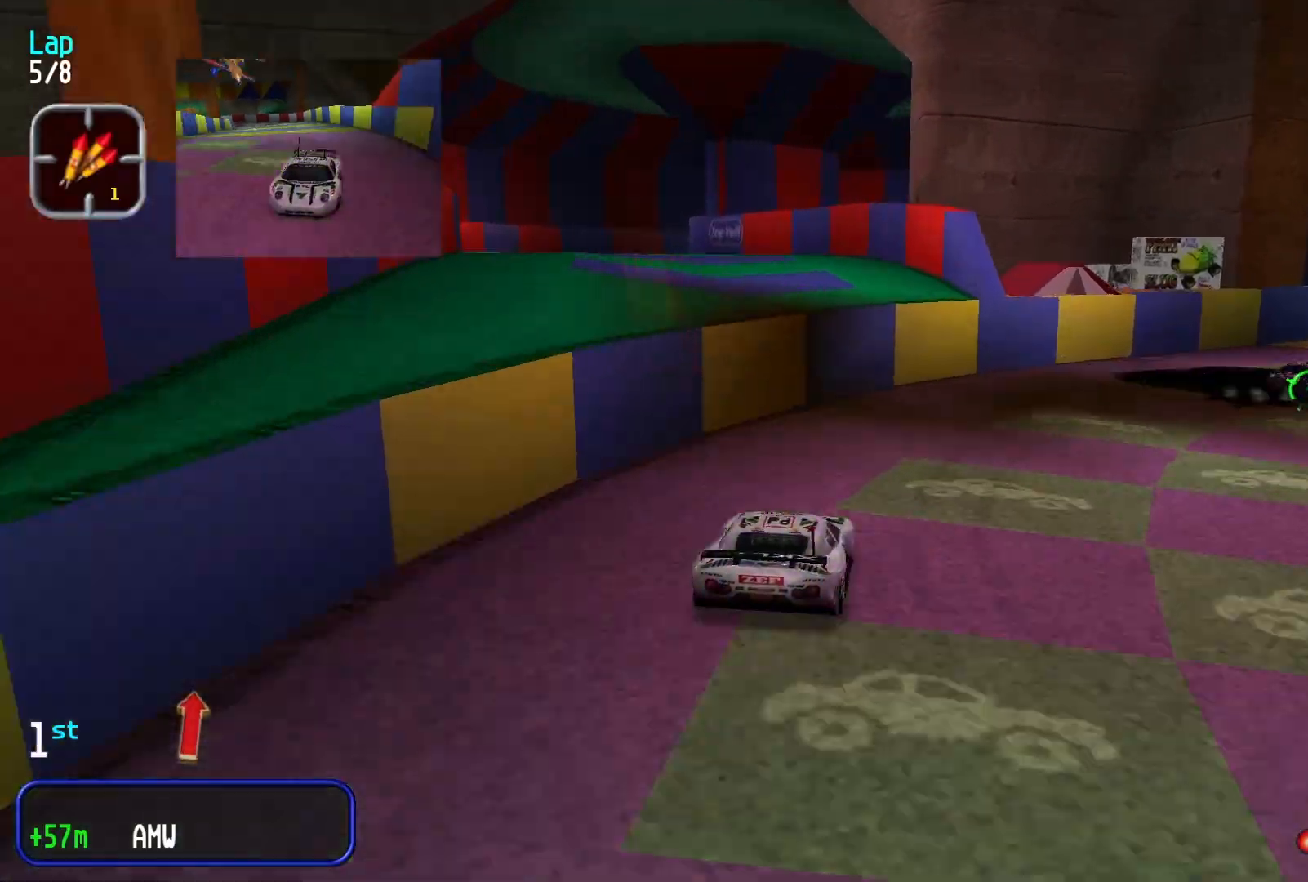
{"buttons": [], "left_stick": "center", "events": [[333, "left_stick", "center"]]}
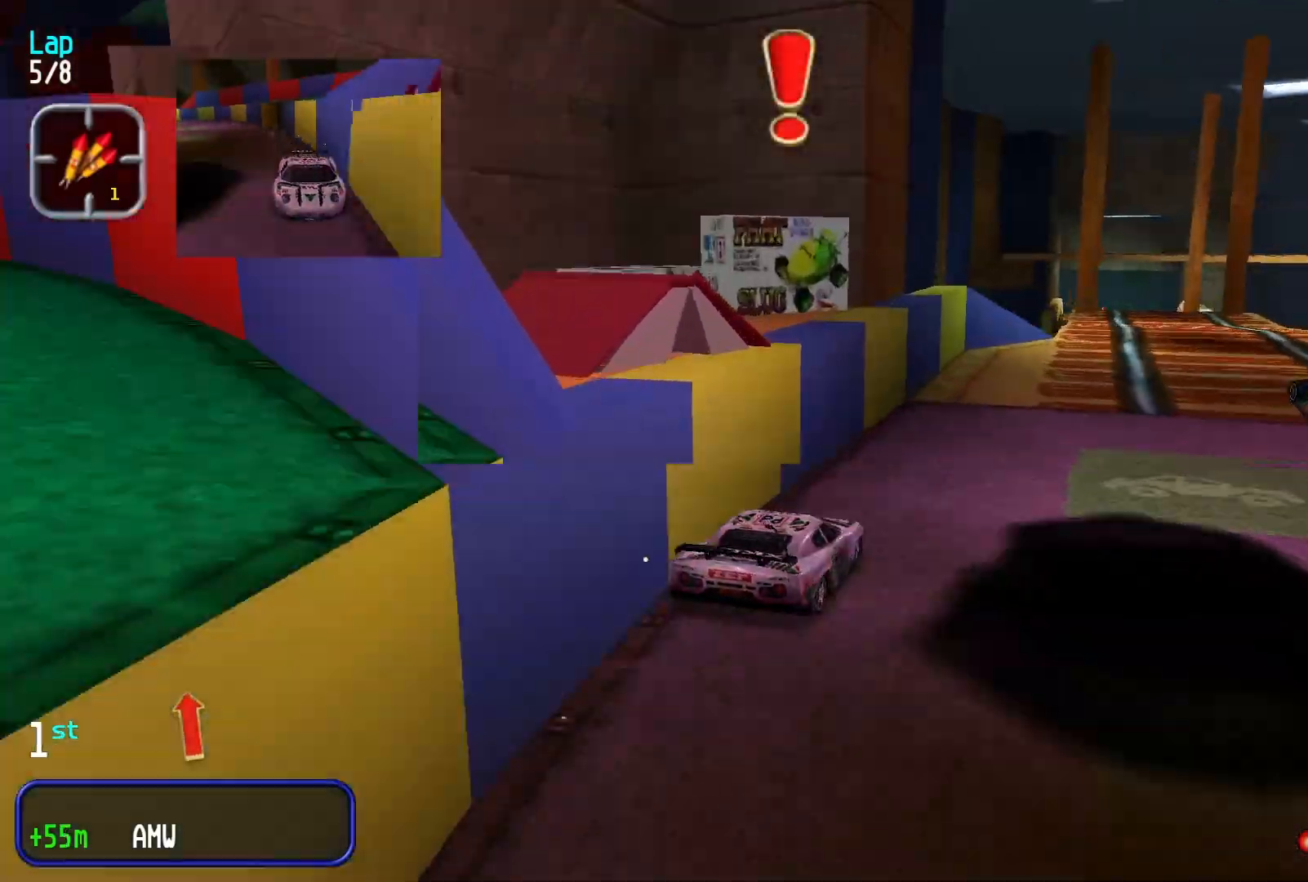
{"buttons": [], "left_stick": "center", "events": [[133, "left_stick", "right"], [267, "left_stick", "center"]]}
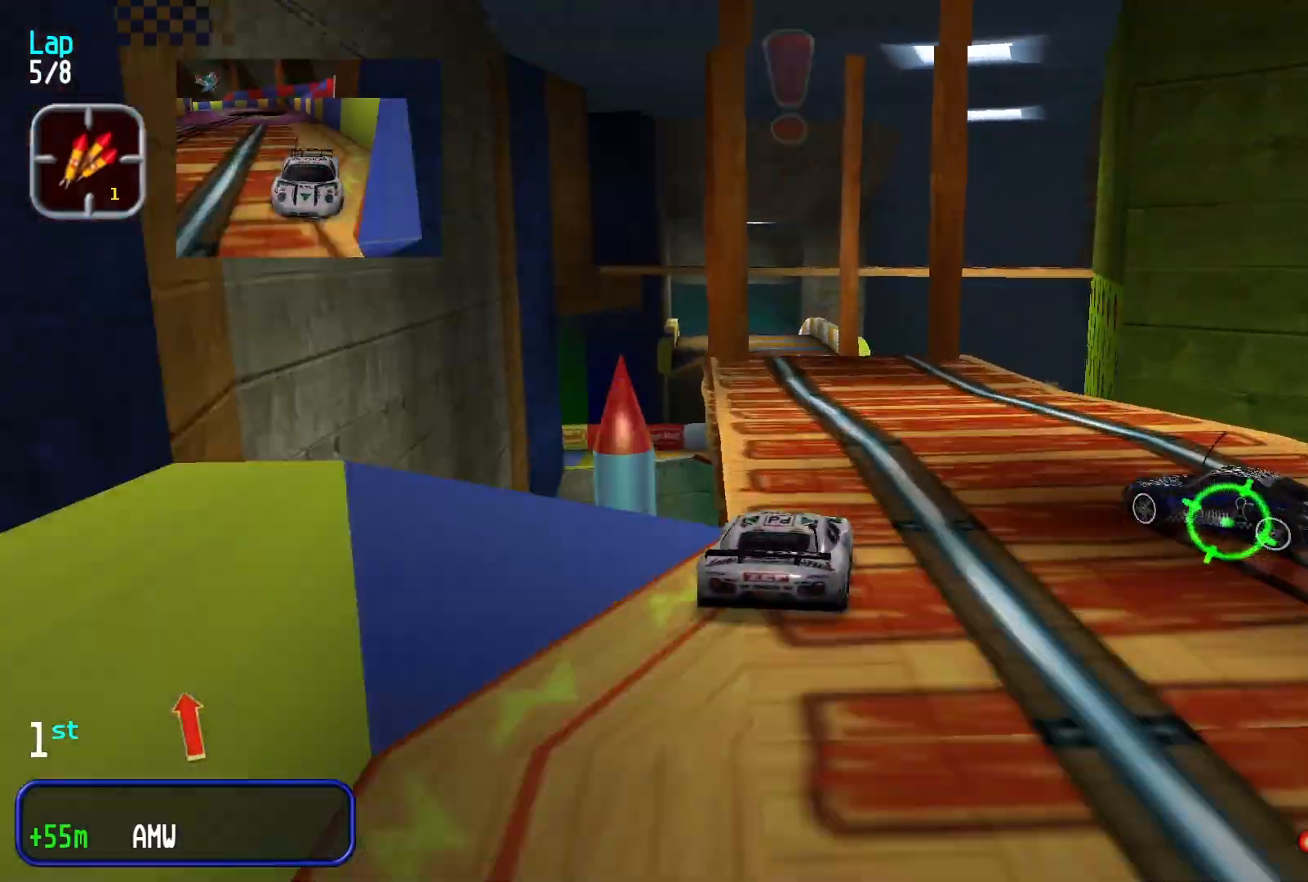
{"buttons": [], "left_stick": "center", "events": [[133, "left_stick", "left"], [233, "left_stick", "center"], [333, "left_stick", "down-left"], [500, "left_stick", "center"]]}
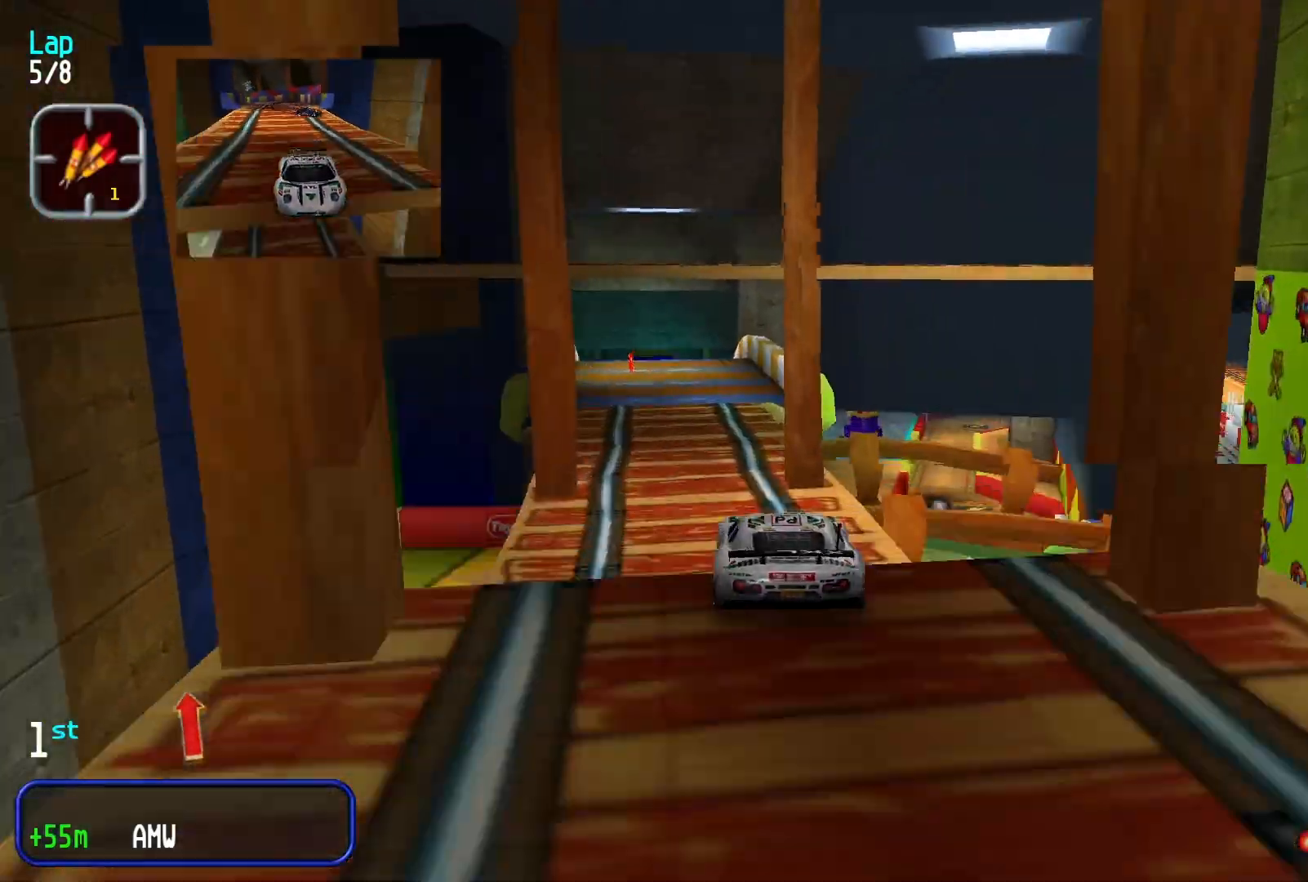
{"buttons": [], "left_stick": "center", "events": []}
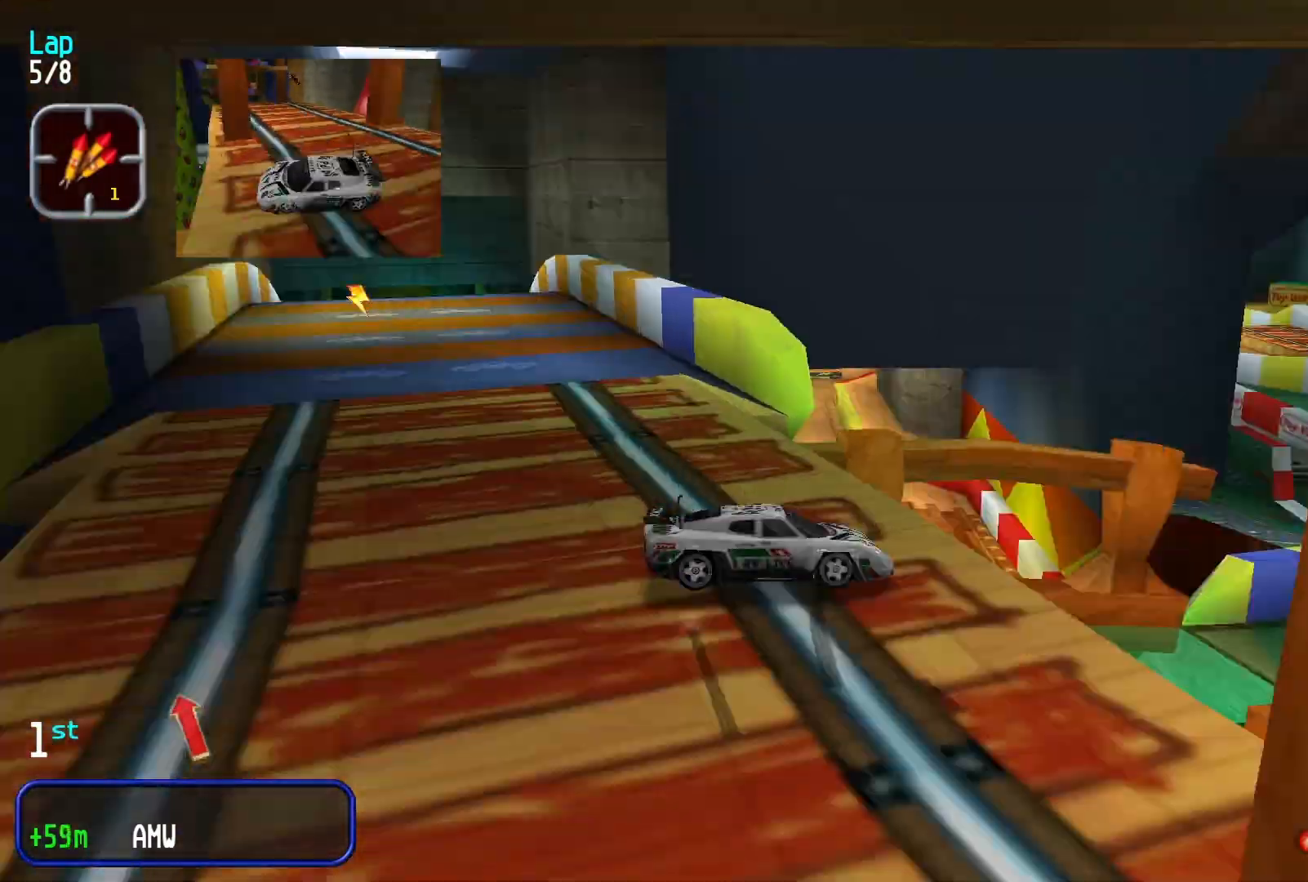
{"buttons": [], "left_stick": "down-left", "events": [[433, "left_stick", "down-left"]]}
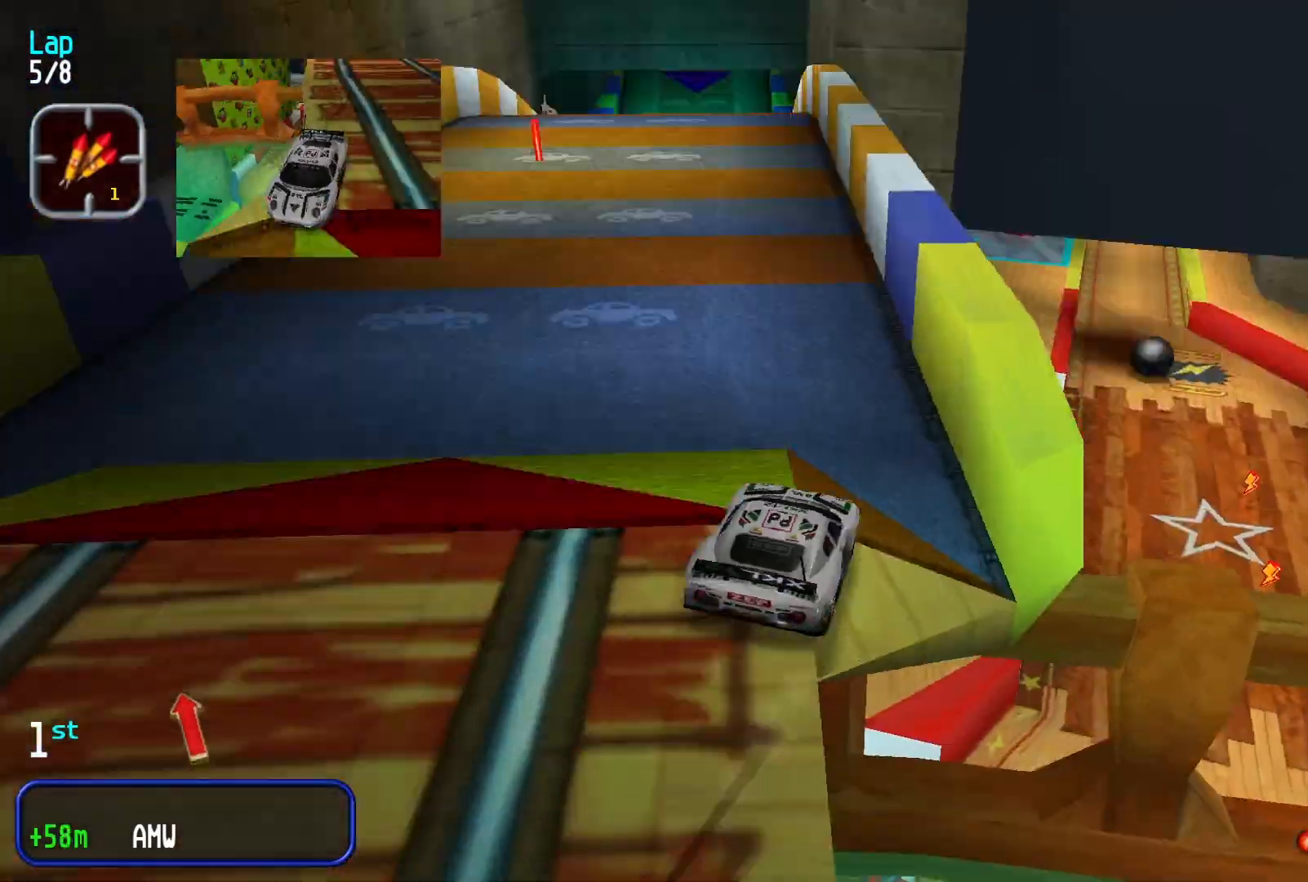
{"buttons": [], "left_stick": "center", "events": [[333, "left_stick", "center"]]}
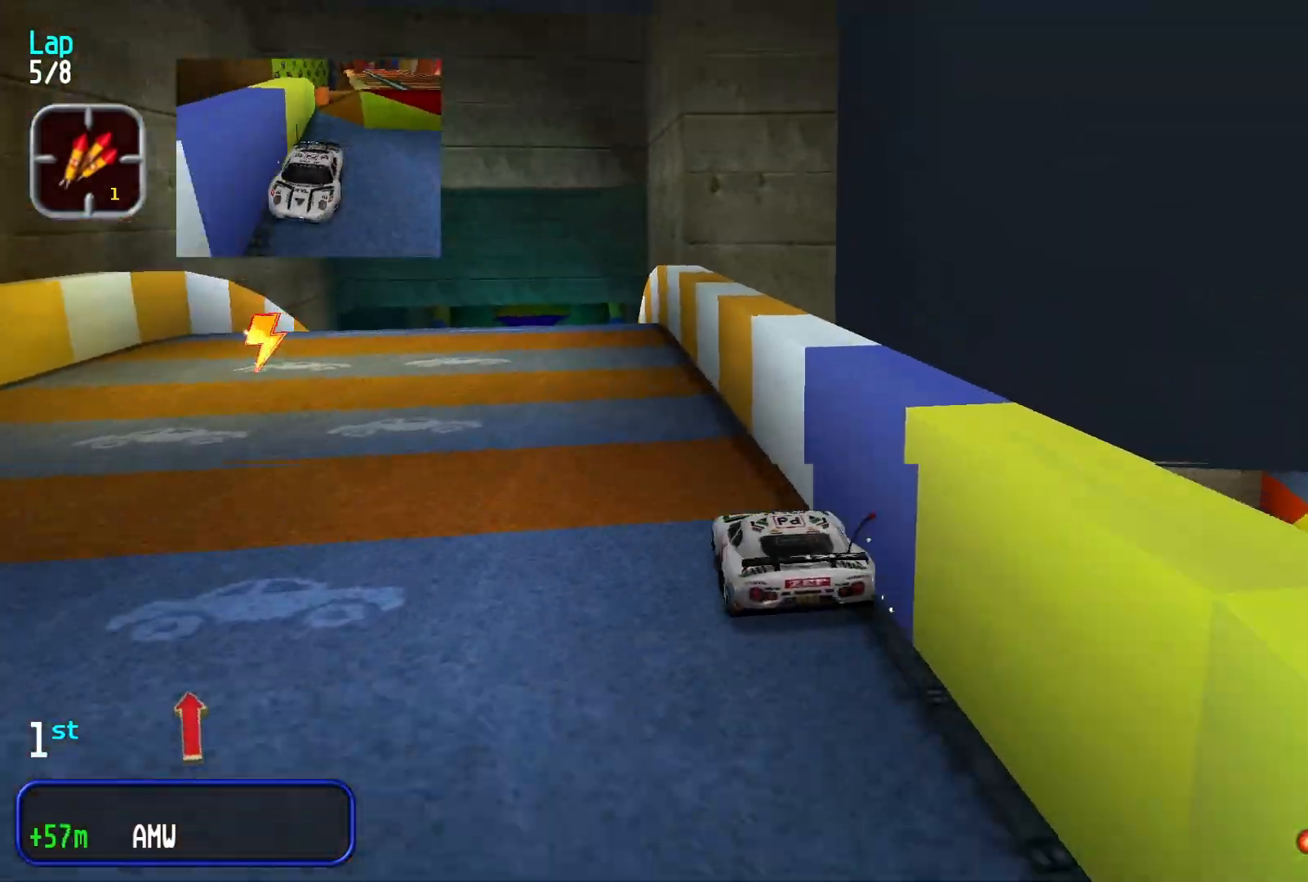
{"buttons": [], "left_stick": "center", "events": [[33, "left_stick", "down-left"], [133, "left_stick", "center"], [333, "left_stick", "down-left"], [467, "left_stick", "center"]]}
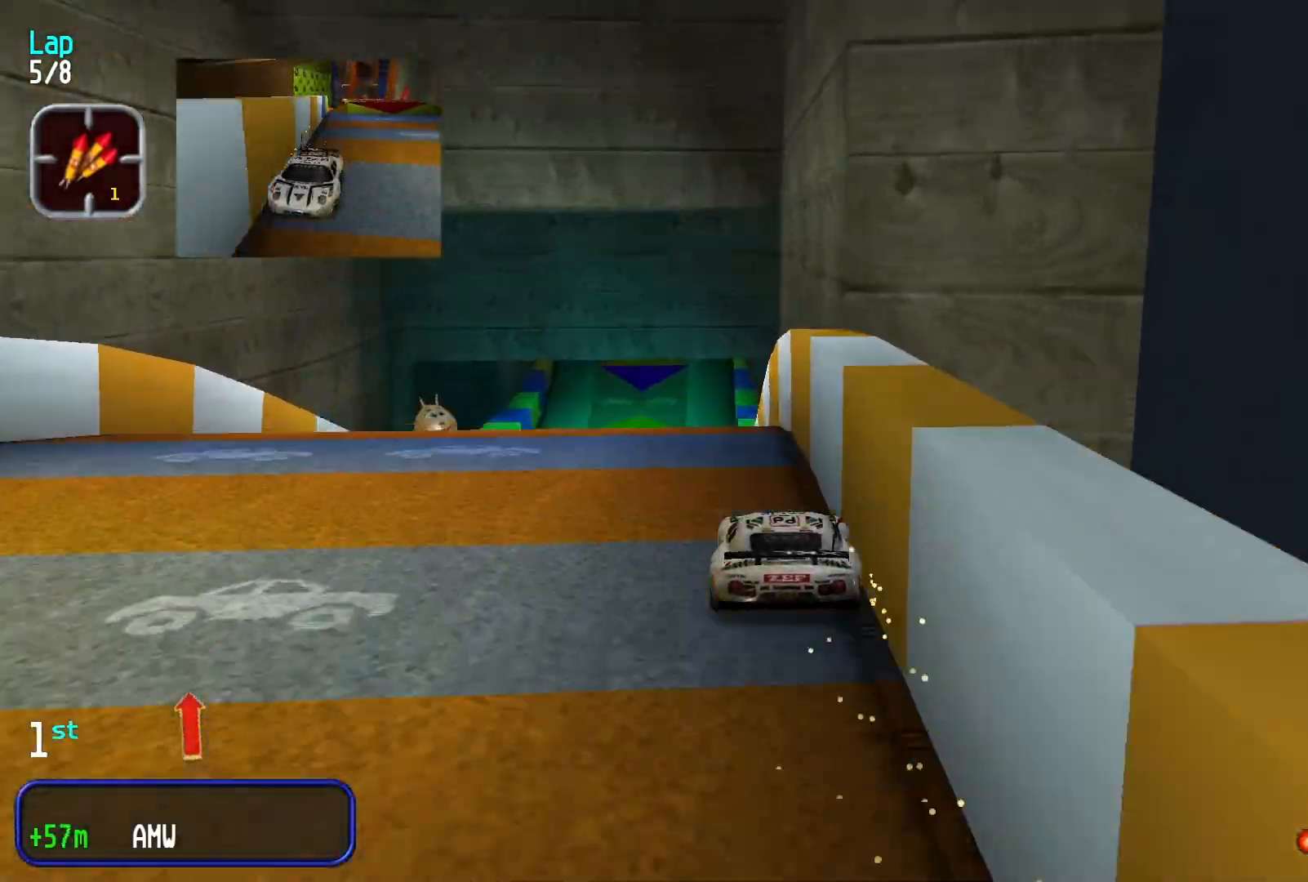
{"buttons": [], "left_stick": "center"}
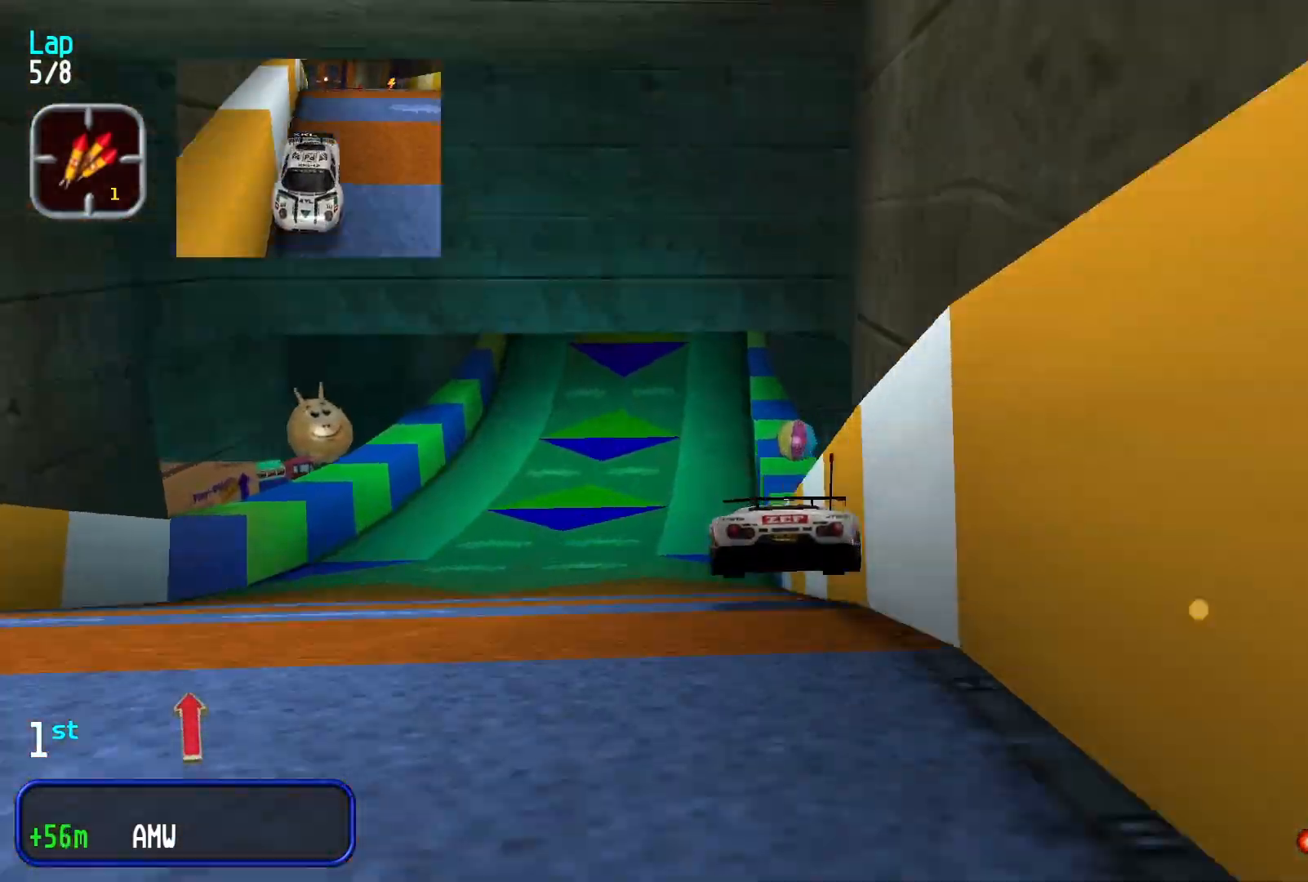
{"buttons": [], "left_stick": "center", "events": [[167, "left_stick", "down-left"], [300, "left_stick", "center"]]}
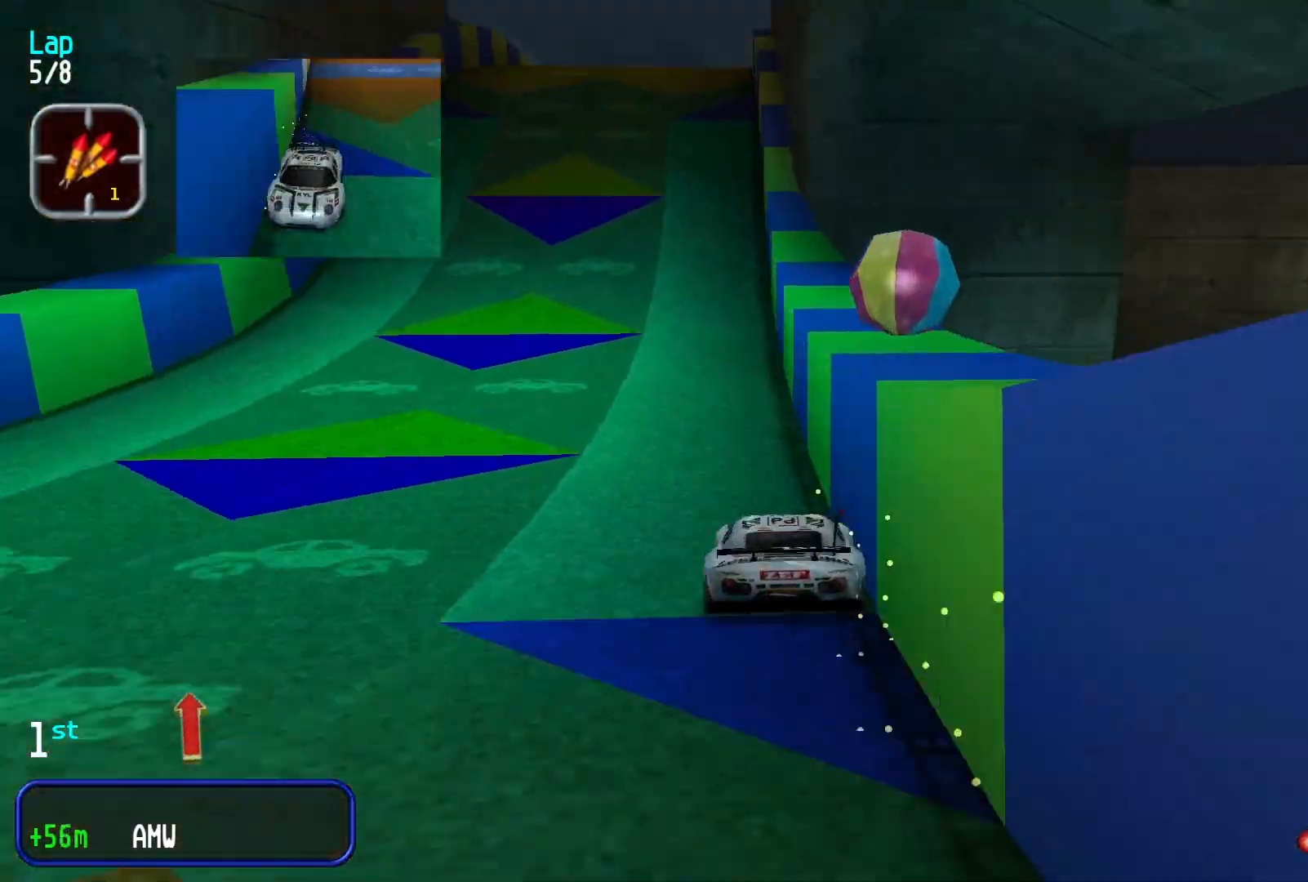
{"buttons": [], "left_stick": "center", "events": [[133, "left_stick", "down-left"], [267, "left_stick", "center"]]}
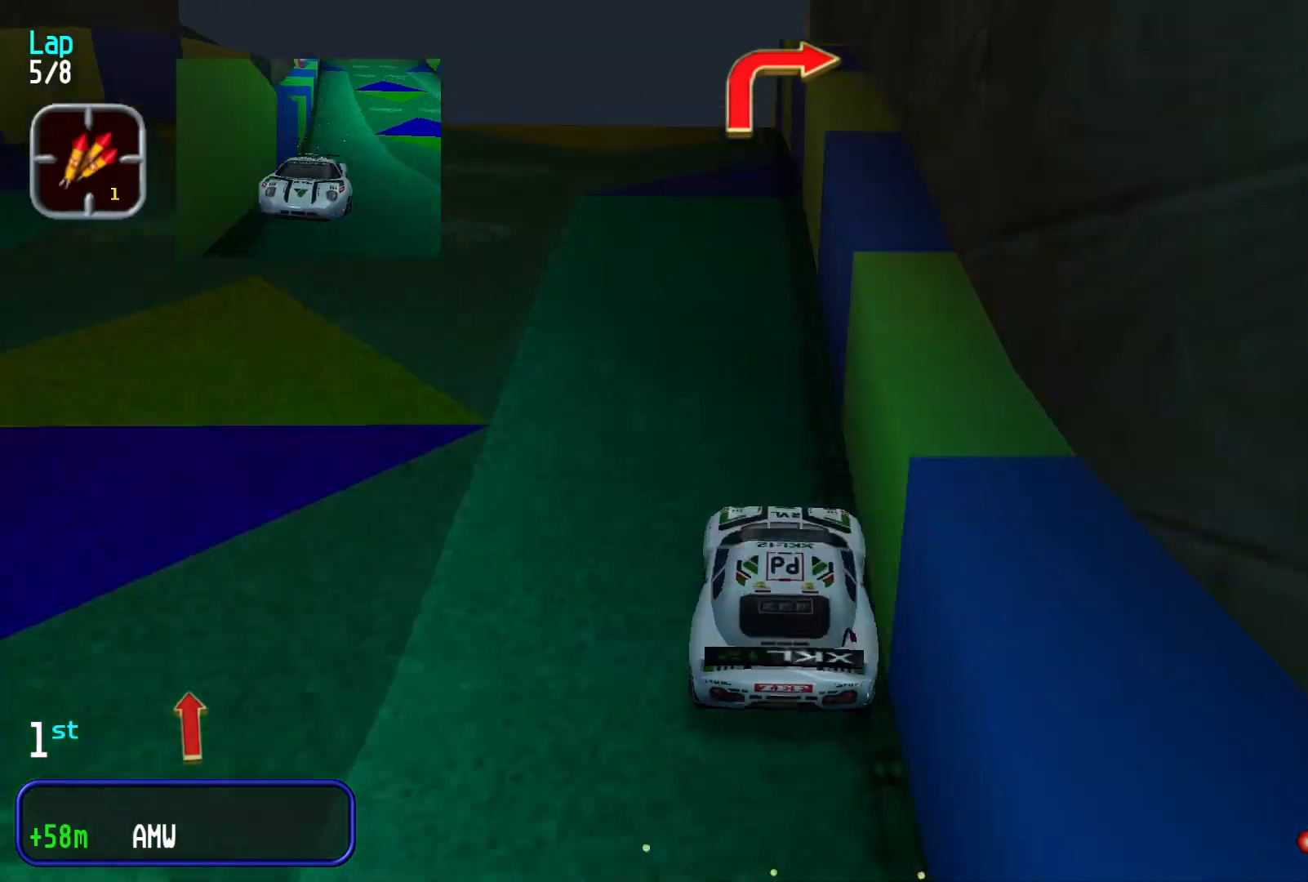
{"buttons": [], "left_stick": "center", "events": []}
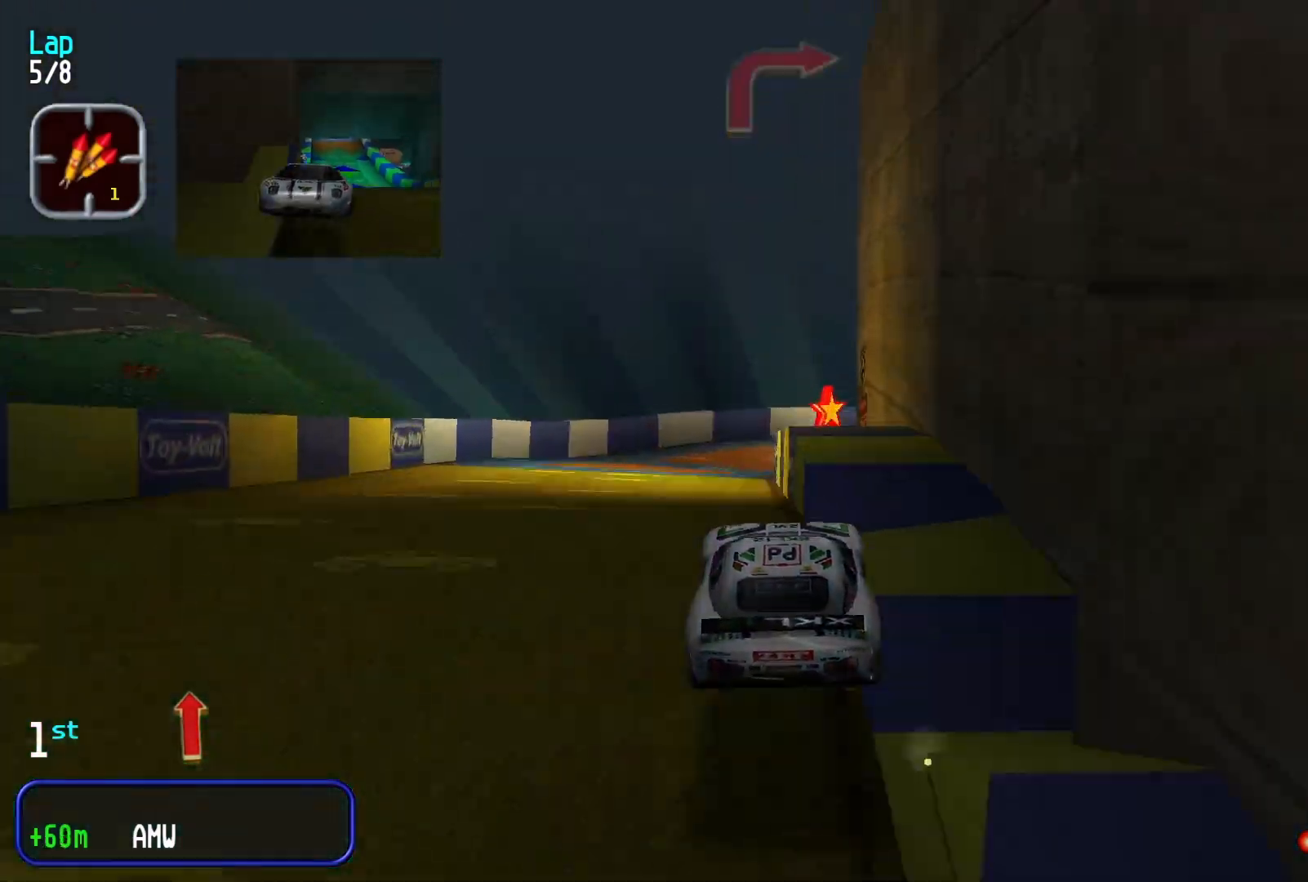
{"buttons": [], "left_stick": "center", "events": []}